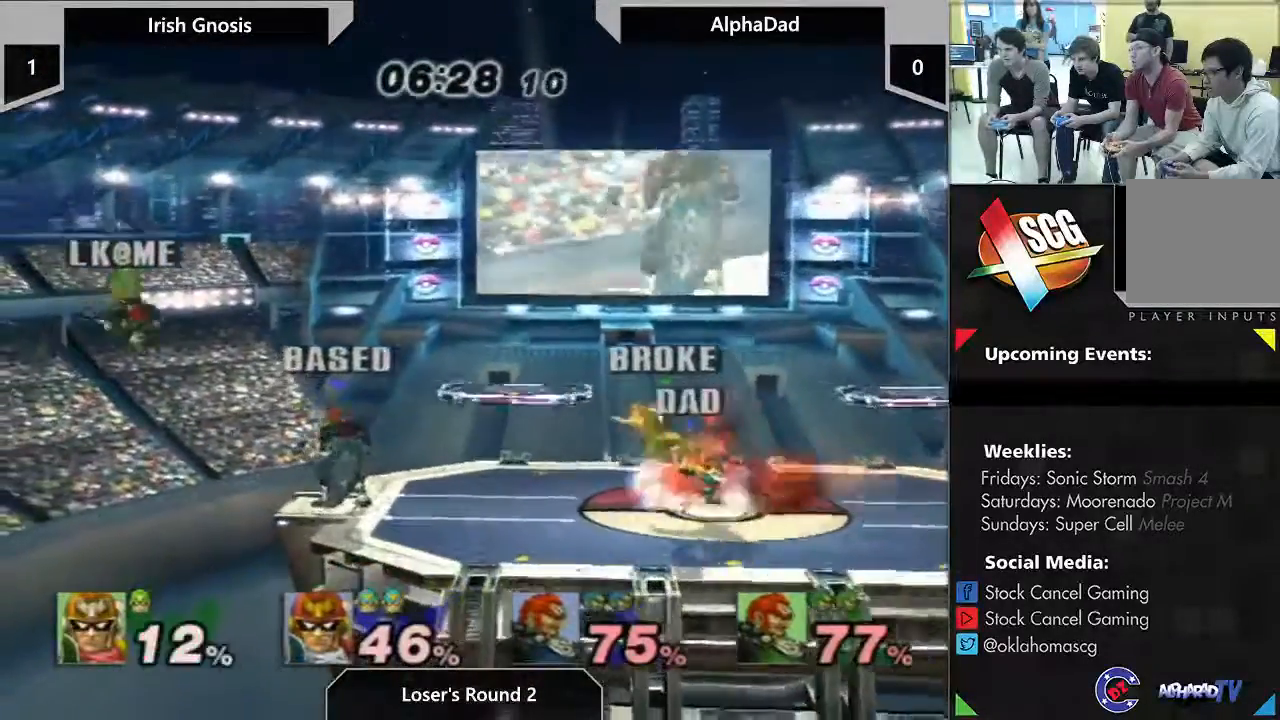
Gameplay with a controller (Nintendo layout); each line is a JSON object with the inputs held at the frame after it (dt_ms = milliseconds from this image to that frame). "events" lists button and stick changes between this image and that frame as [ms after this image, input, new state], when the widget could be followed in between. Not read: DPAD_LEFT DPAD_RIGHT DPAD_UP L2 L3 R1 R2 R3.
{"dt_ms": 500, "buttons": [], "left_stick": "center", "right_stick": "center", "events": []}
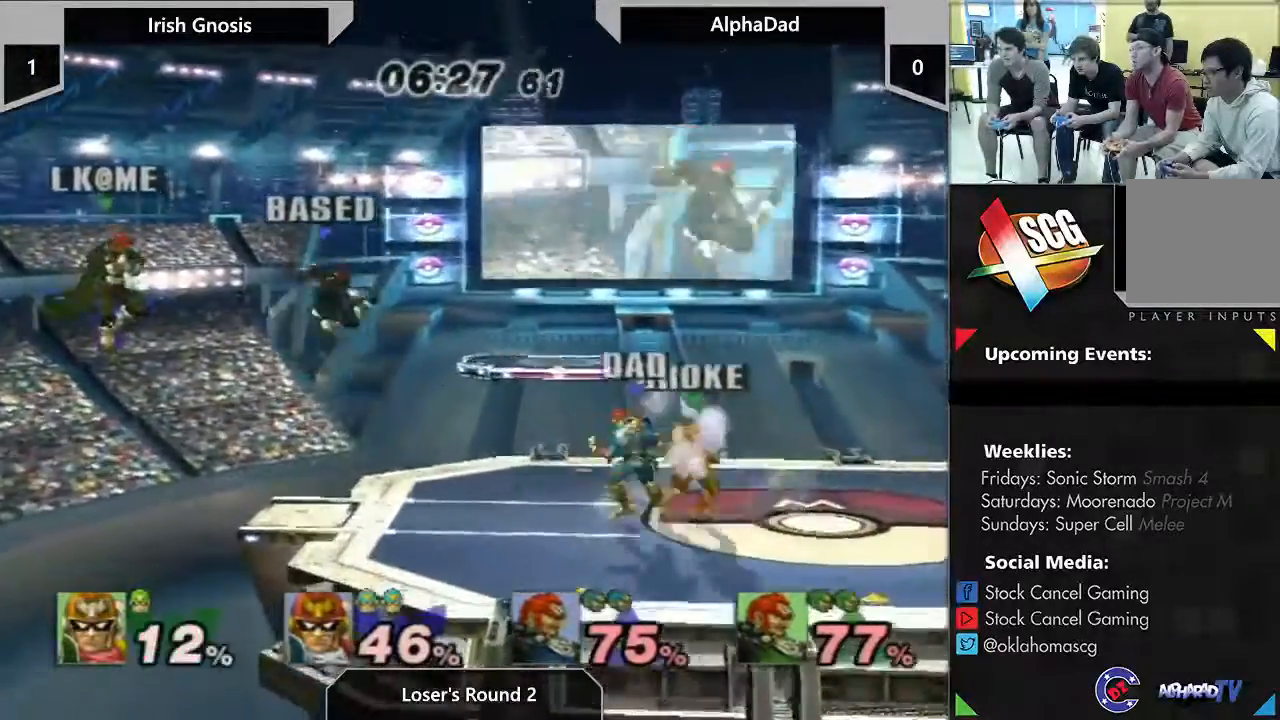
{"dt_ms": 1000, "buttons": [], "left_stick": "center", "right_stick": "center", "events": [[150, "left_stick", "left"], [567, "left_stick", "center"]]}
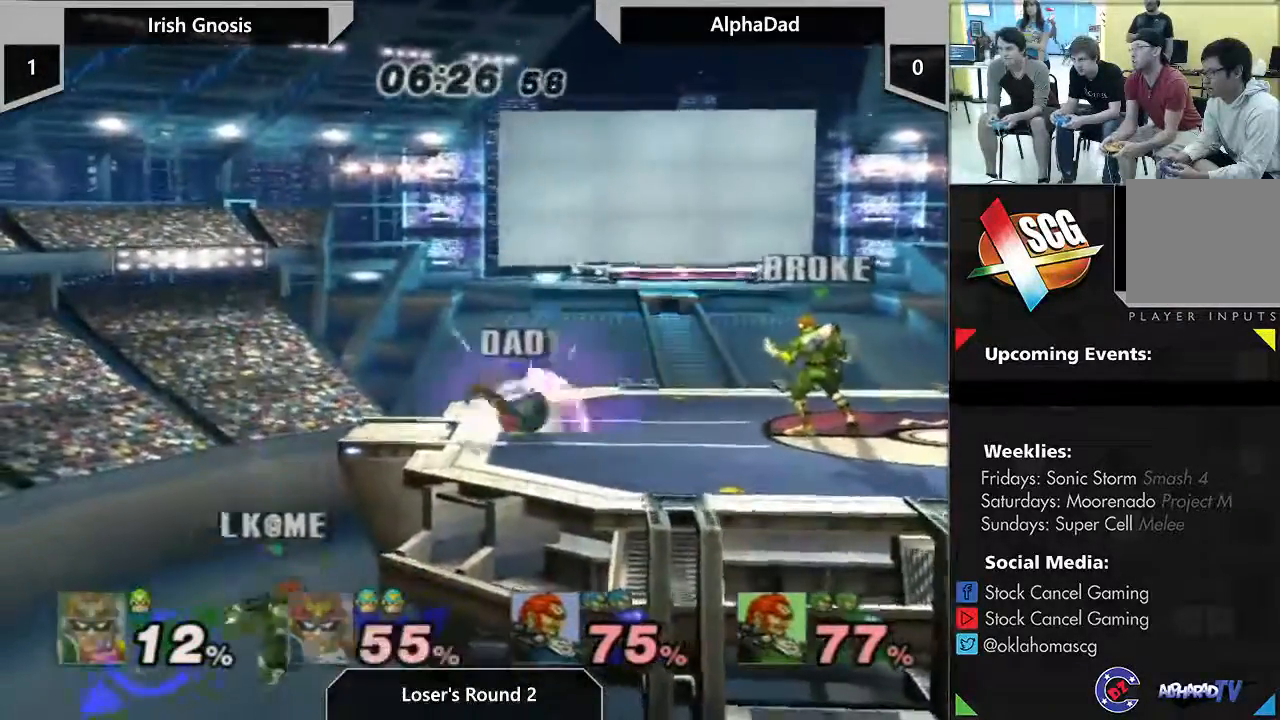
{"dt_ms": 500, "buttons": [], "left_stick": "center", "right_stick": "center", "events": [[283, "Y", "down"], [317, "Y", "up"]]}
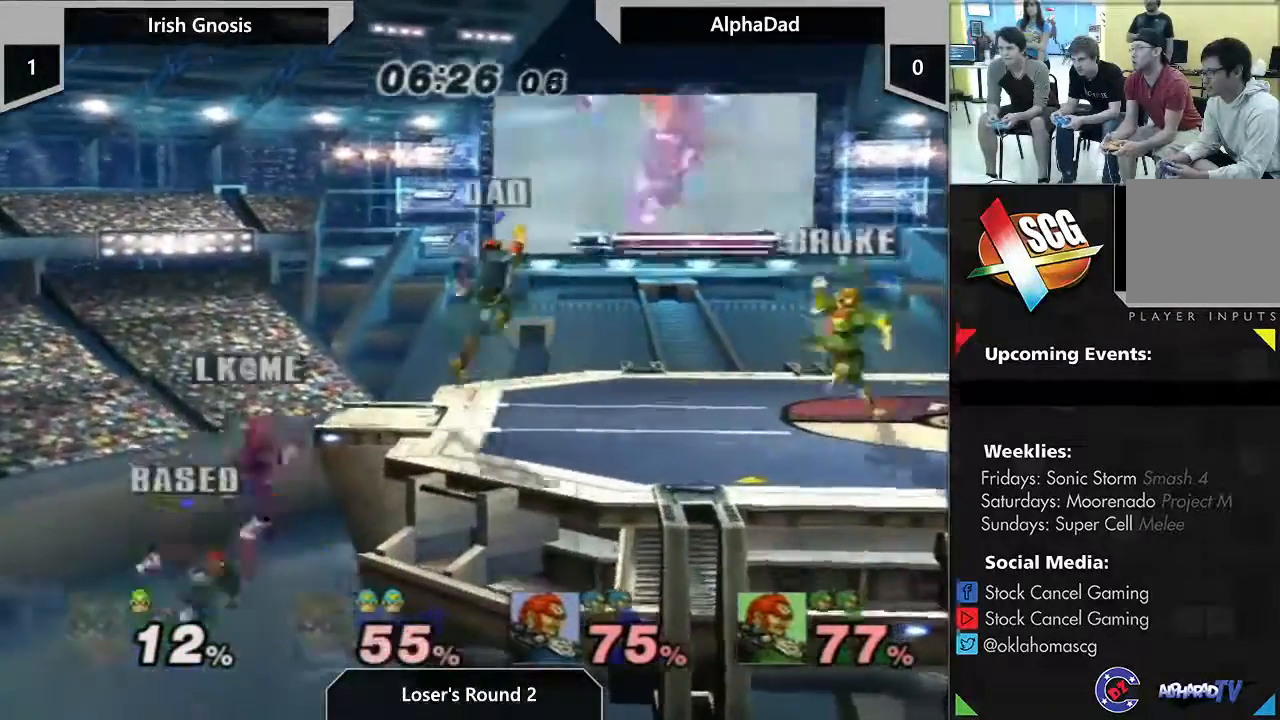
{"dt_ms": 1000, "buttons": [], "left_stick": "left", "right_stick": "center", "events": [[117, "Y", "down"], [217, "Y", "up"], [617, "left_stick", "down"], [767, "left_stick", "center"], [950, "left_stick", "left"]]}
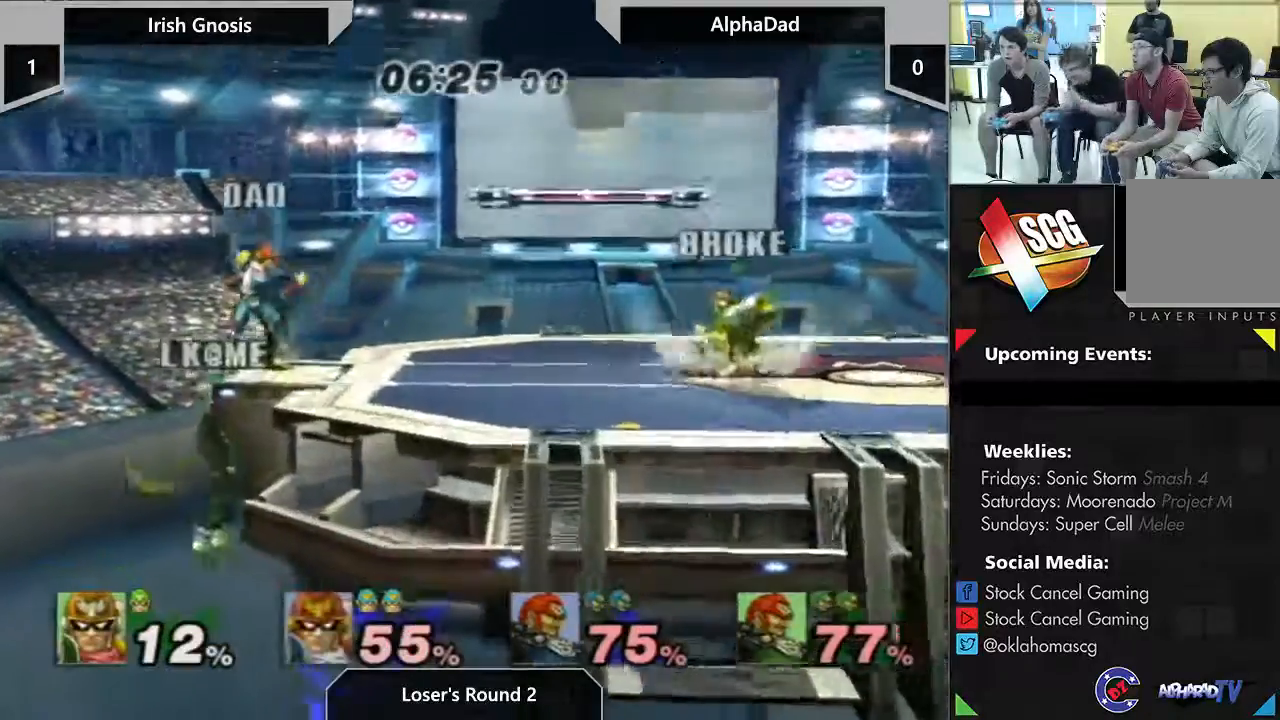
{"dt_ms": 500, "buttons": [], "left_stick": "down-right", "right_stick": "center", "events": [[217, "left_stick", "down"], [333, "left_stick", "right"], [483, "left_stick", "down-right"]]}
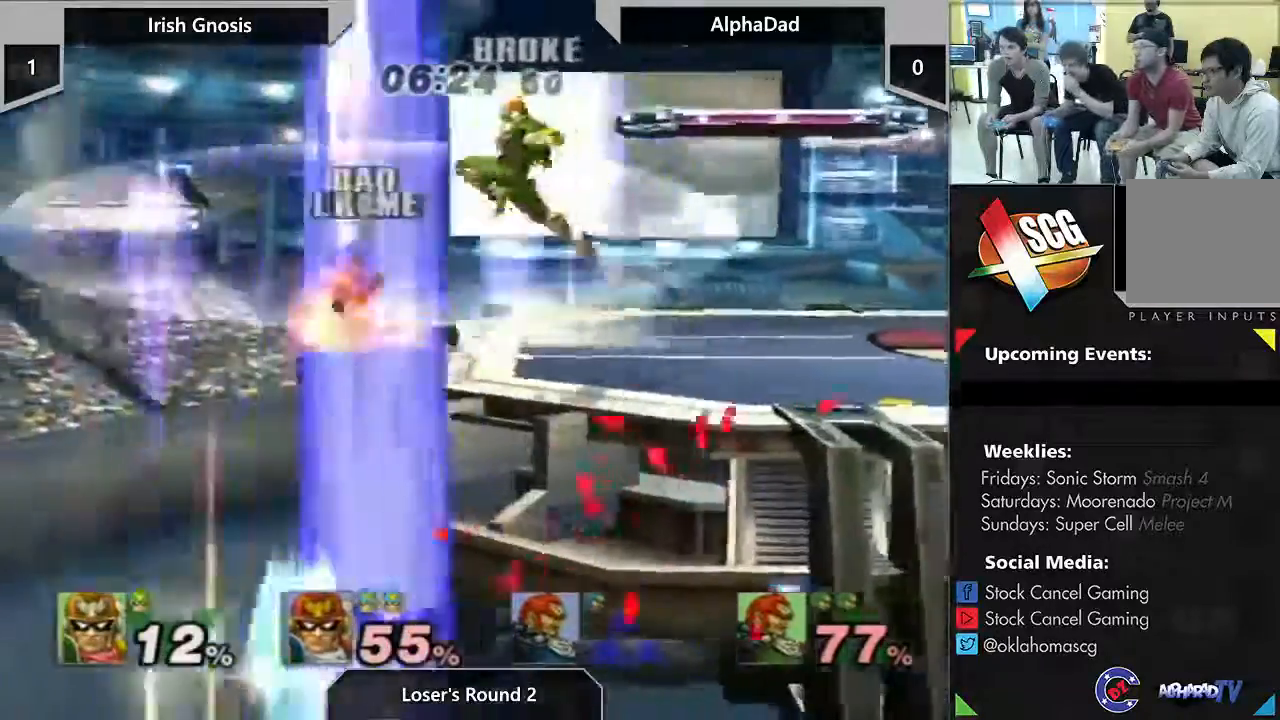
{"dt_ms": 500, "buttons": [], "left_stick": "center", "right_stick": "center", "events": [[267, "left_stick", "center"]]}
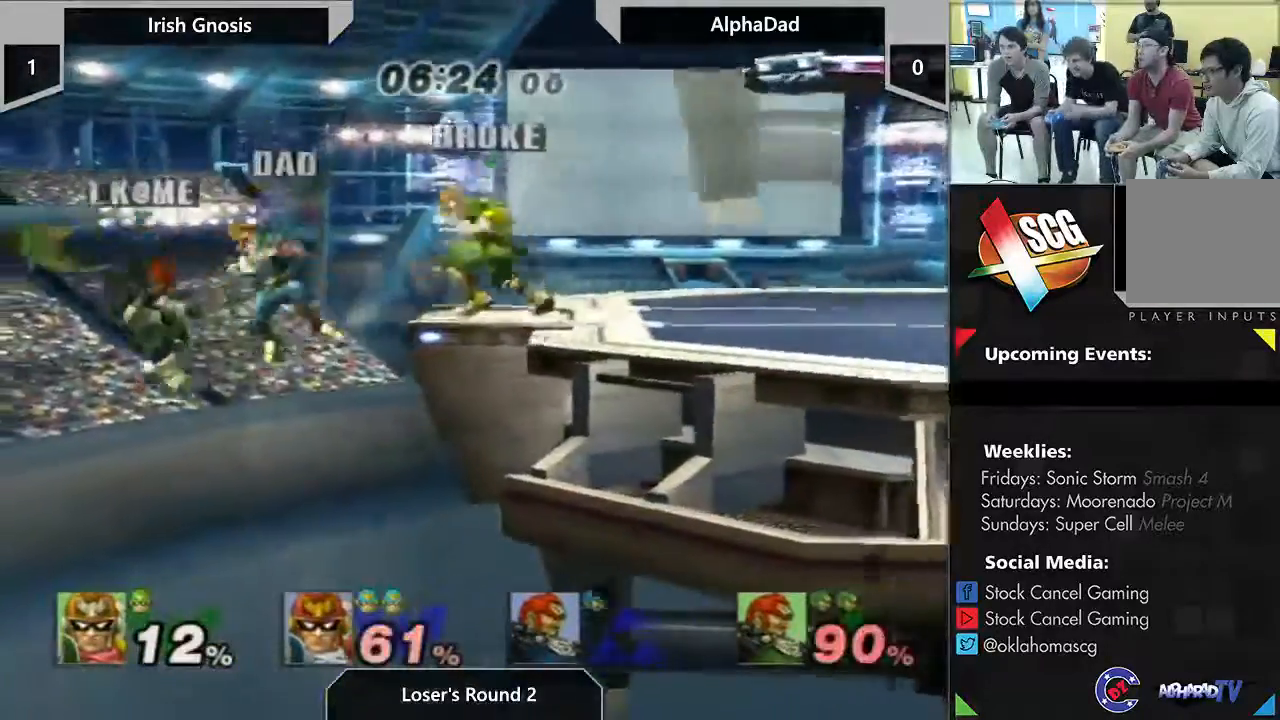
{"dt_ms": 500, "buttons": ["A"], "left_stick": "right", "right_stick": "center", "events": [[267, "Y", "down"], [317, "Y", "up"], [417, "A", "down"], [483, "left_stick", "right"]]}
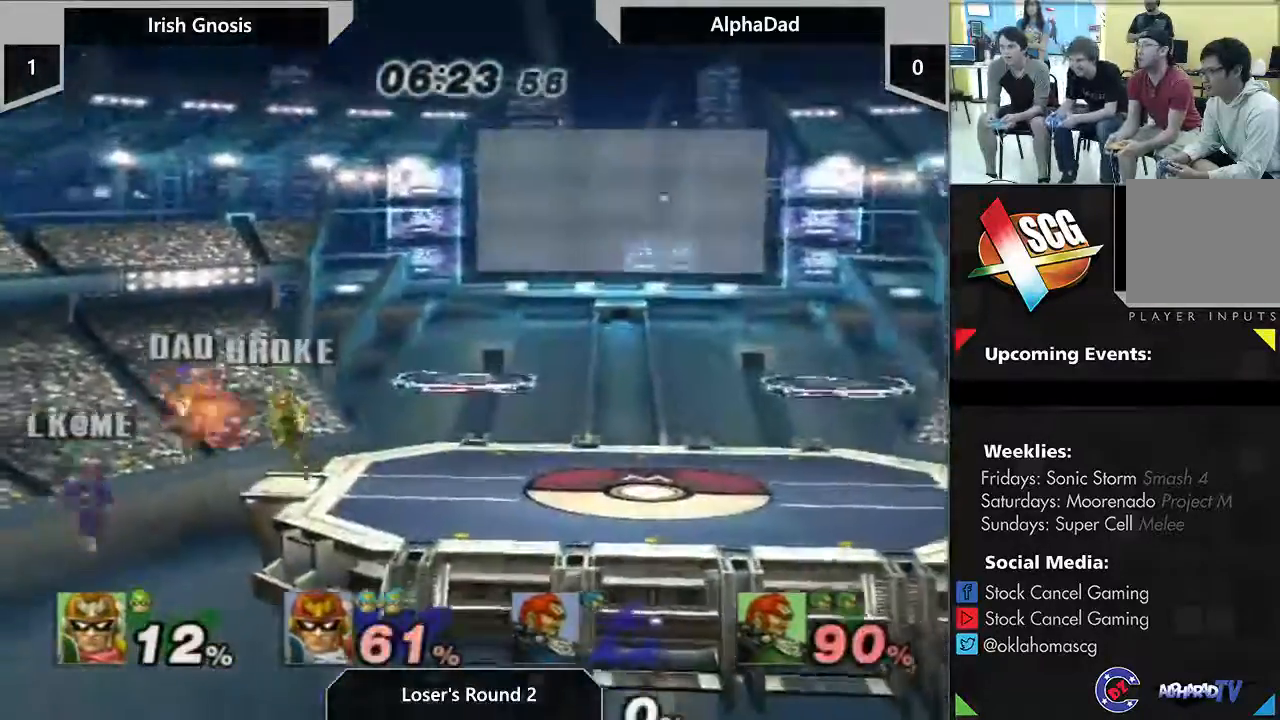
{"dt_ms": 1000, "buttons": ["Y"], "left_stick": "center", "right_stick": "center", "events": [[417, "A", "up"], [417, "Y", "down"], [550, "left_stick", "center"], [683, "Y", "up"], [967, "Y", "down"]]}
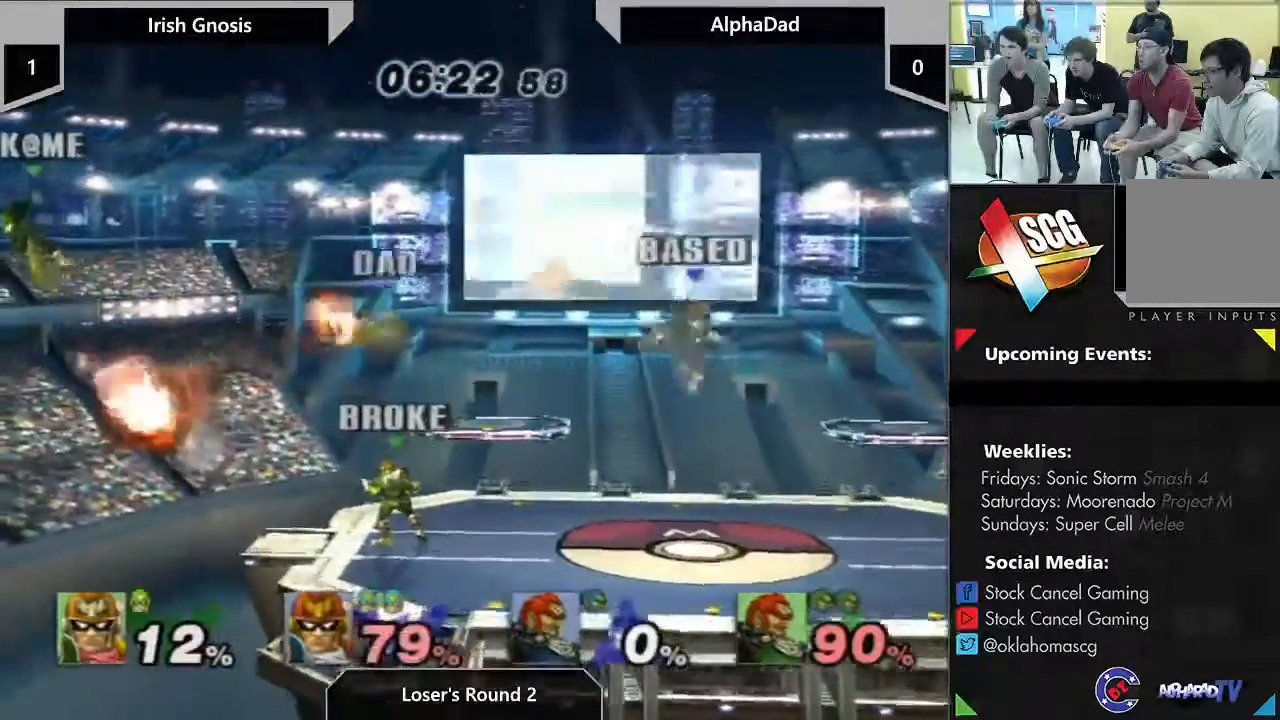
{"dt_ms": 1000, "buttons": [], "left_stick": "right", "right_stick": "center", "events": [[33, "left_stick", "right"], [67, "A", "down"], [483, "A", "up"], [483, "Y", "up"], [517, "left_stick", "down"], [600, "left_stick", "center"], [900, "Y", "down"], [900, "left_stick", "right"], [1000, "Y", "up"]]}
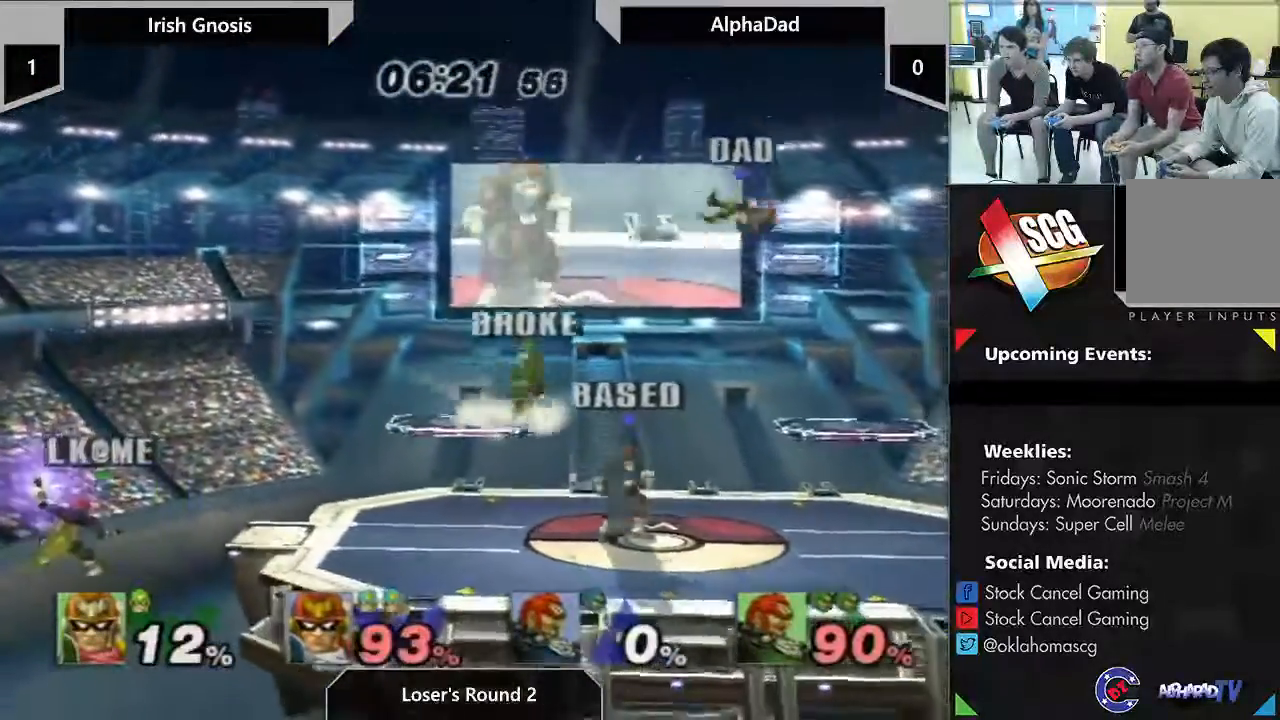
{"dt_ms": 500, "buttons": [], "left_stick": "center", "right_stick": "center", "events": [[250, "Y", "down"], [300, "Y", "up"], [300, "left_stick", "center"]]}
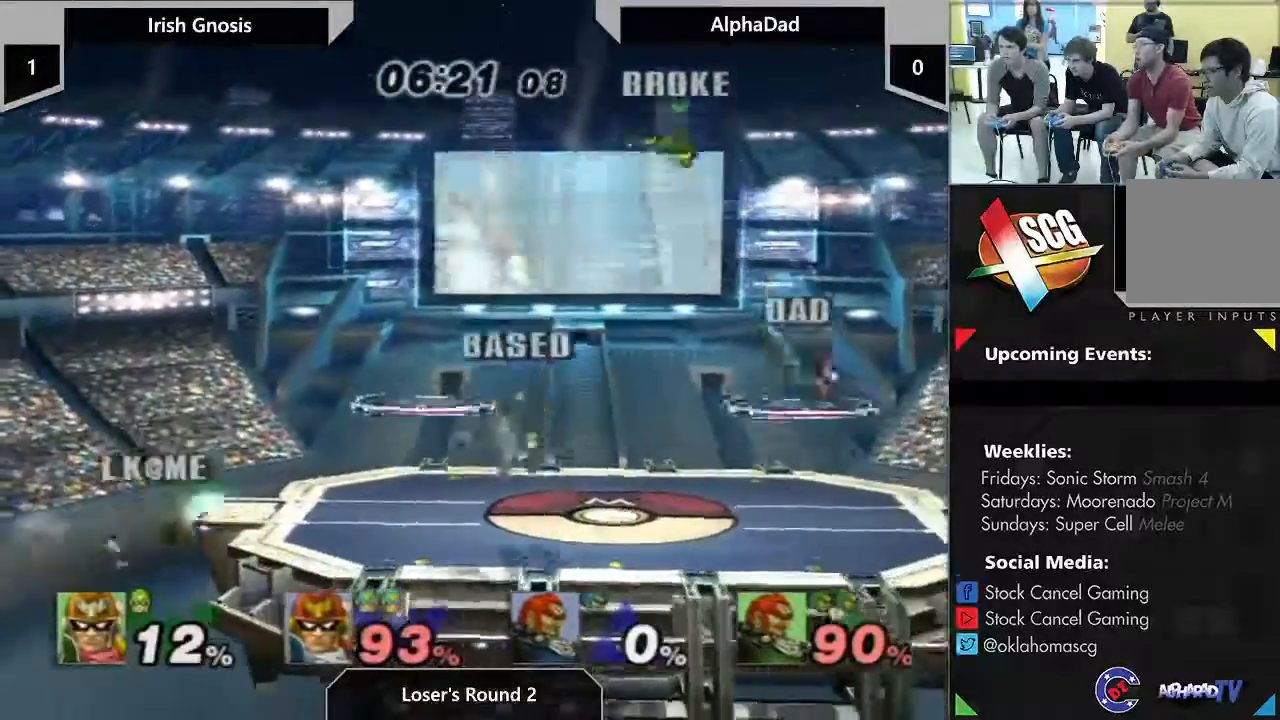
{"dt_ms": 1000, "buttons": ["A"], "left_stick": "center", "right_stick": "center", "events": [[83, "left_stick", "right"], [167, "left_stick", "down"], [200, "right_stick", "down"], [317, "left_stick", "down-left"], [483, "left_stick", "up-left"], [517, "right_stick", "center"], [550, "left_stick", "down"], [600, "left_stick", "center"], [917, "A", "down"]]}
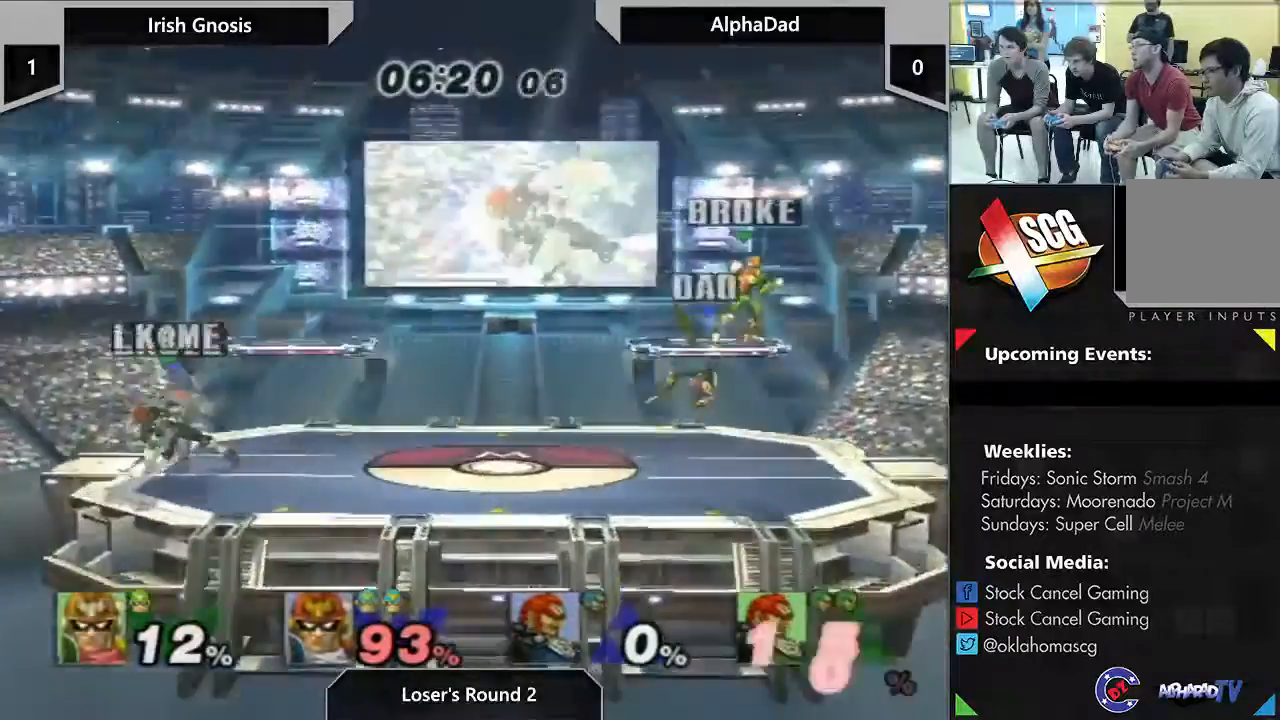
{"dt_ms": 500, "buttons": [], "left_stick": "left", "right_stick": "center", "events": [[33, "A", "up"], [367, "left_stick", "down"], [433, "left_stick", "left"]]}
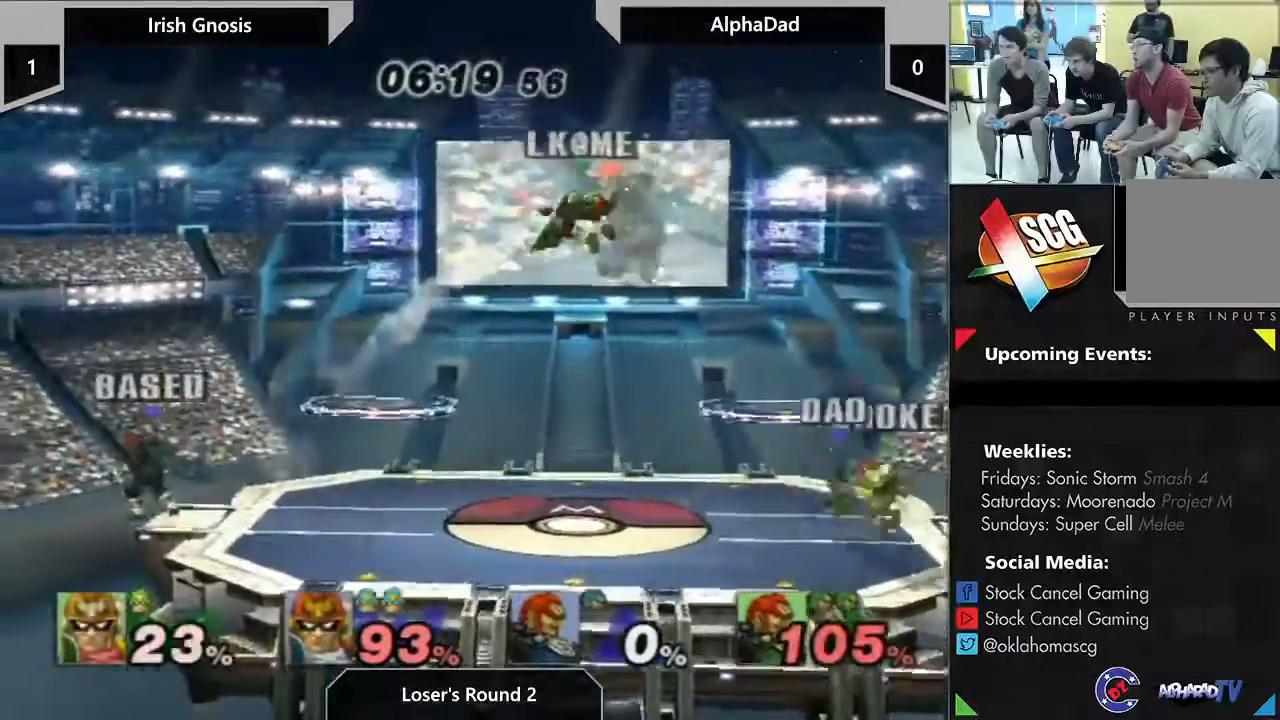
{"dt_ms": 500, "buttons": [], "left_stick": "center", "right_stick": "center", "events": [[83, "left_stick", "center"]]}
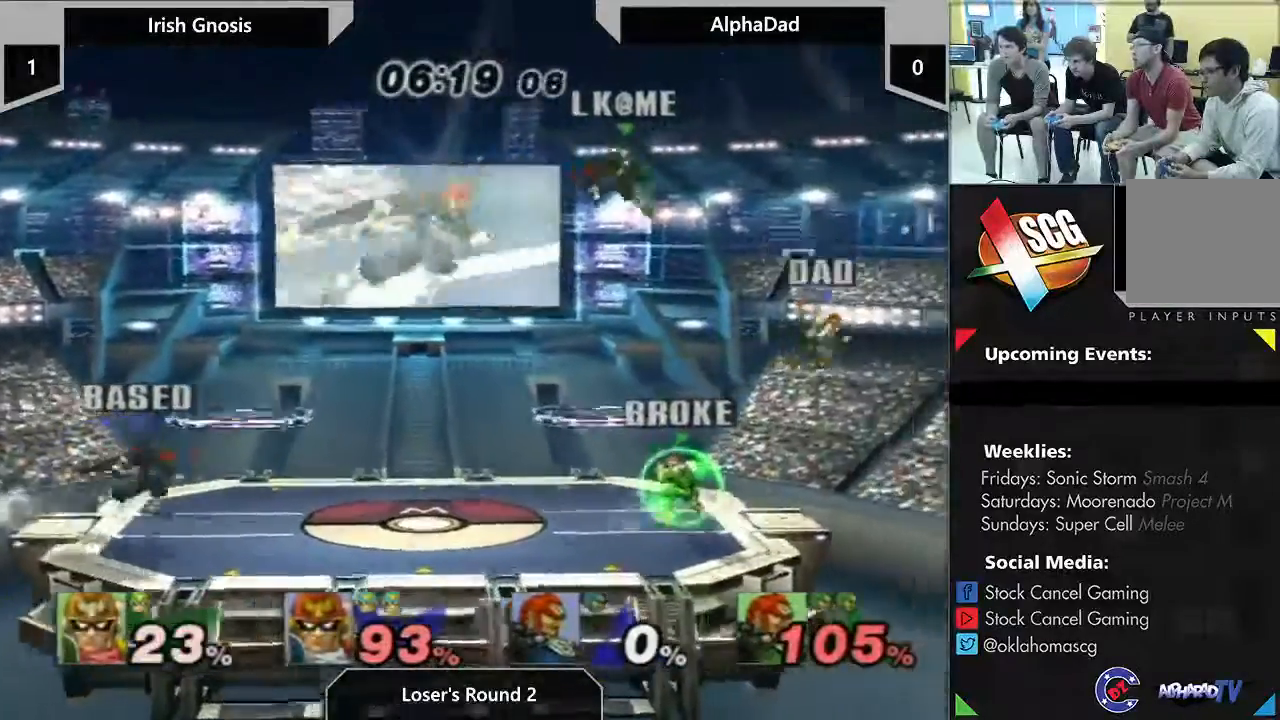
{"dt_ms": 500, "buttons": ["A"], "left_stick": "up", "right_stick": "center", "events": [[17, "left_stick", "right"], [200, "left_stick", "up"], [283, "Y", "down"], [300, "A", "down"], [500, "Y", "up"]]}
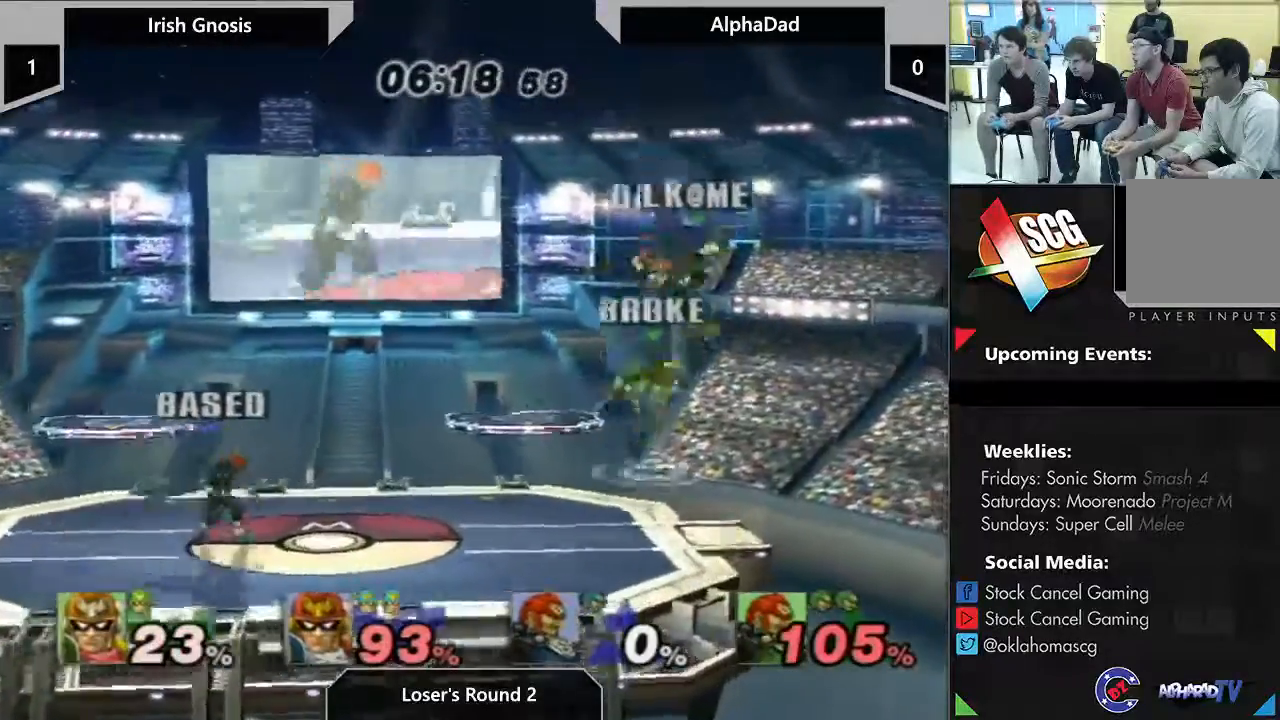
{"dt_ms": 500, "buttons": [], "left_stick": "center", "right_stick": "center", "events": [[133, "left_stick", "left"], [250, "A", "up"], [500, "left_stick", "center"]]}
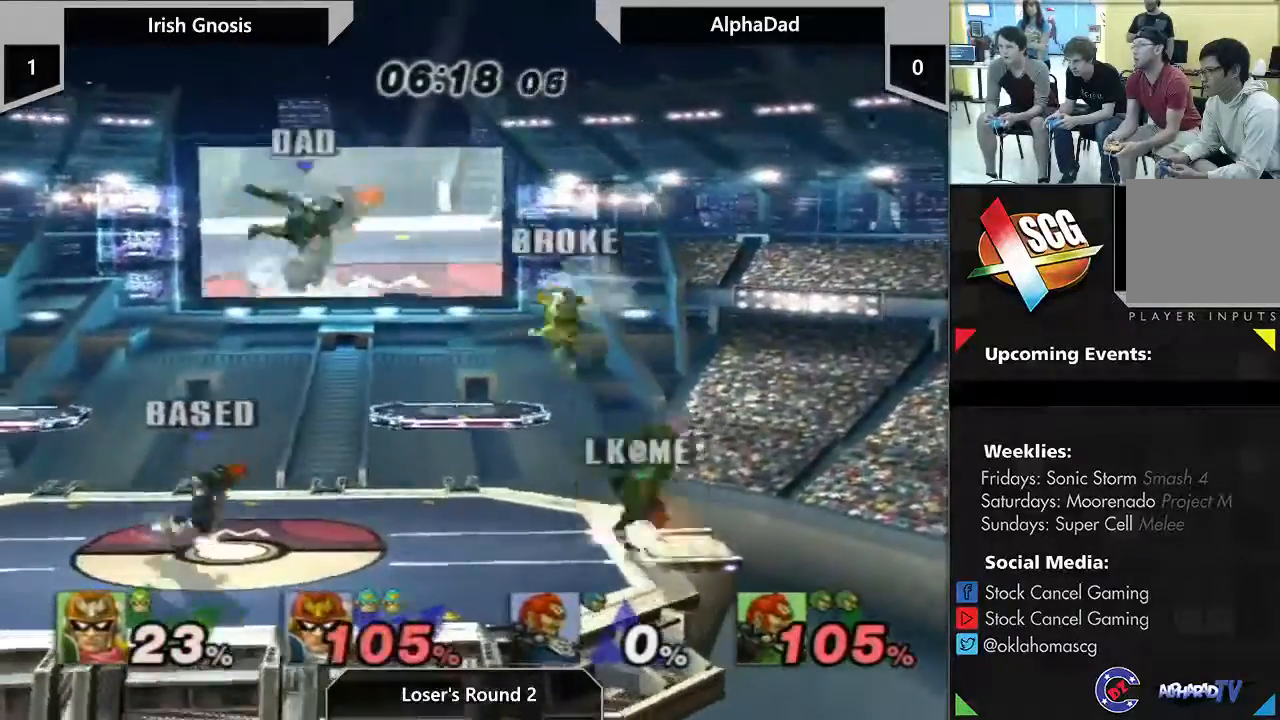
{"dt_ms": 500, "buttons": [], "left_stick": "left", "right_stick": "center", "events": [[133, "left_stick", "left"]]}
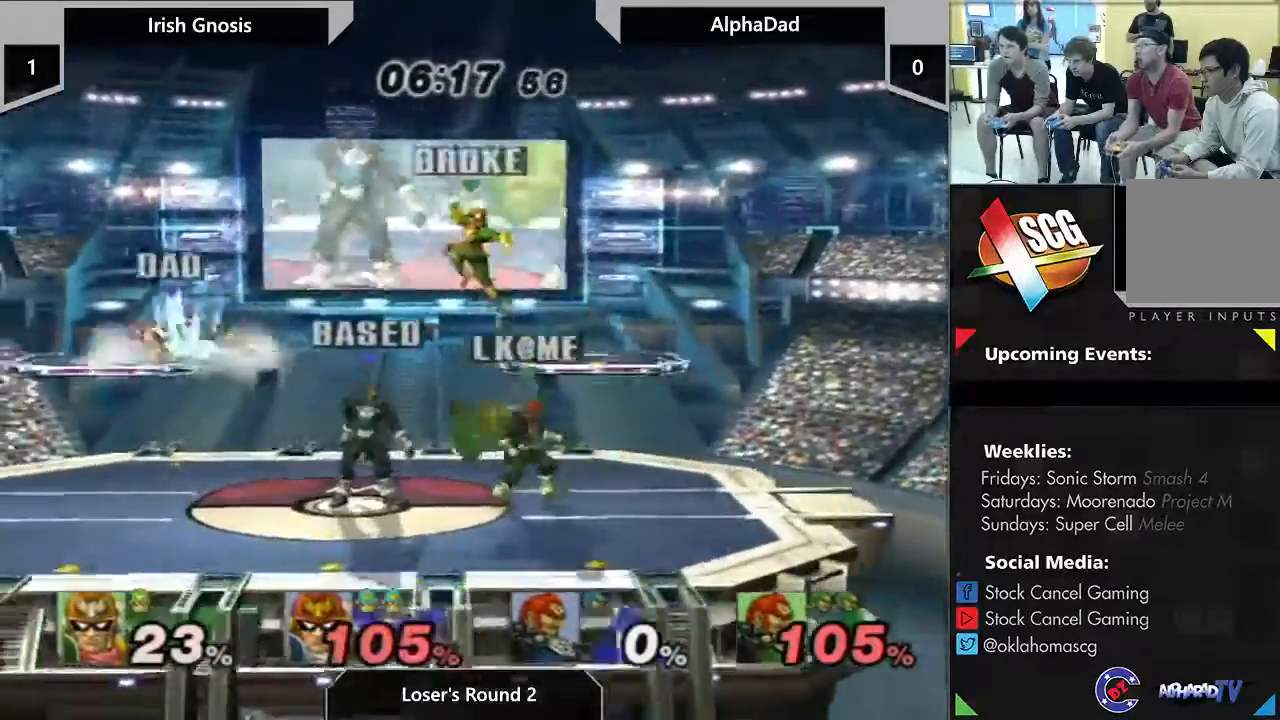
{"dt_ms": 500, "buttons": [], "left_stick": "left", "right_stick": "center", "events": [[200, "right_stick", "up-left"], [300, "right_stick", "left"], [417, "right_stick", "center"]]}
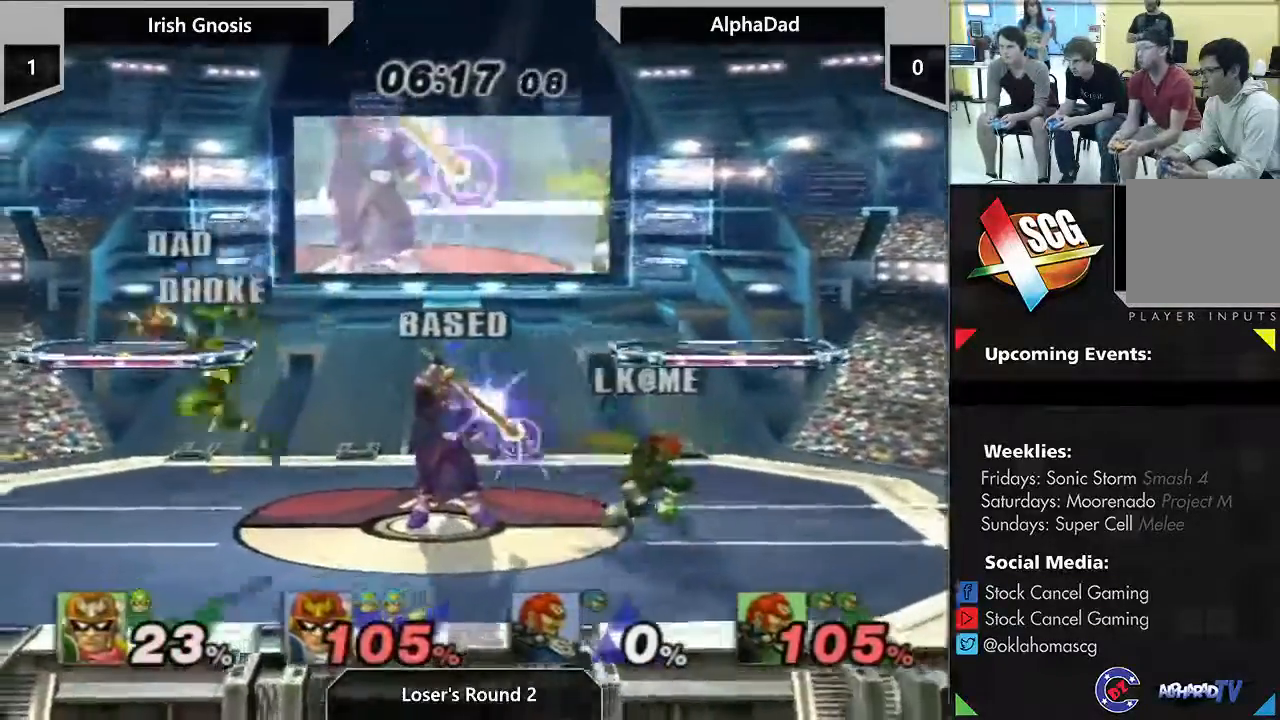
{"dt_ms": 500, "buttons": [], "left_stick": "center", "right_stick": "center", "events": [[117, "left_stick", "center"]]}
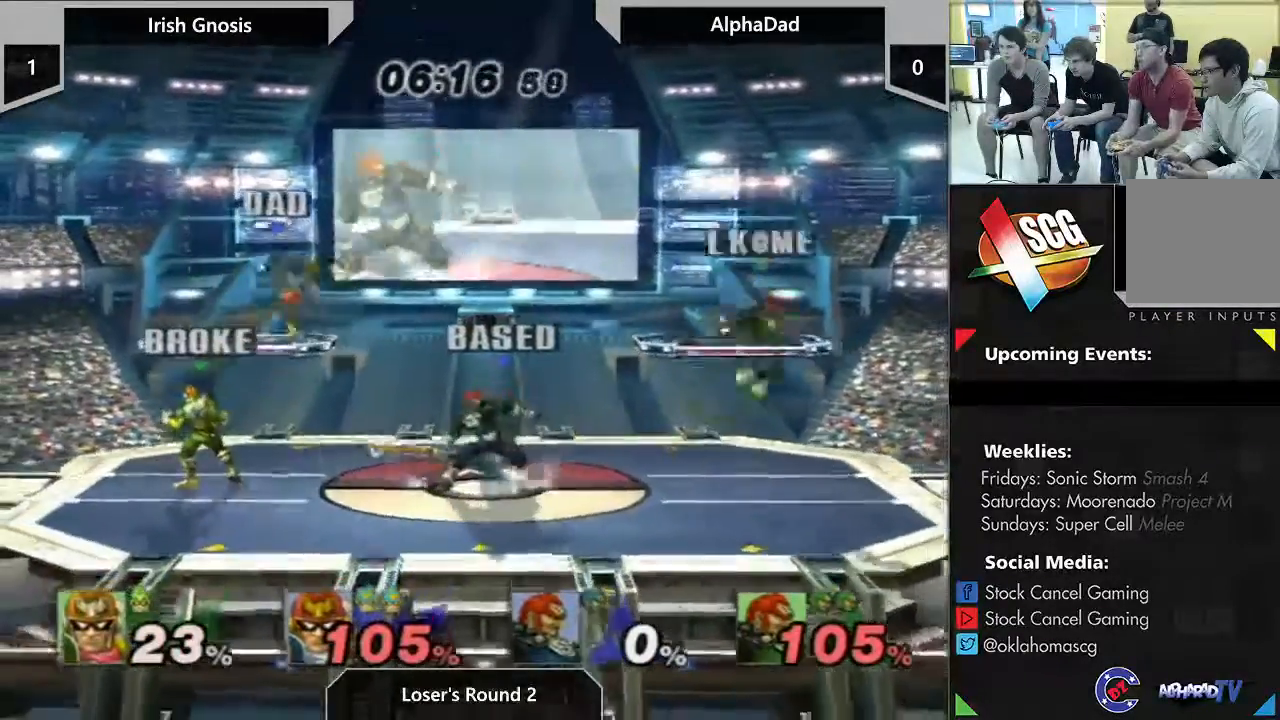
{"dt_ms": 500, "buttons": [], "left_stick": "right", "right_stick": "right", "events": [[233, "left_stick", "right"], [267, "Y", "down"], [333, "Y", "up"], [433, "right_stick", "right"]]}
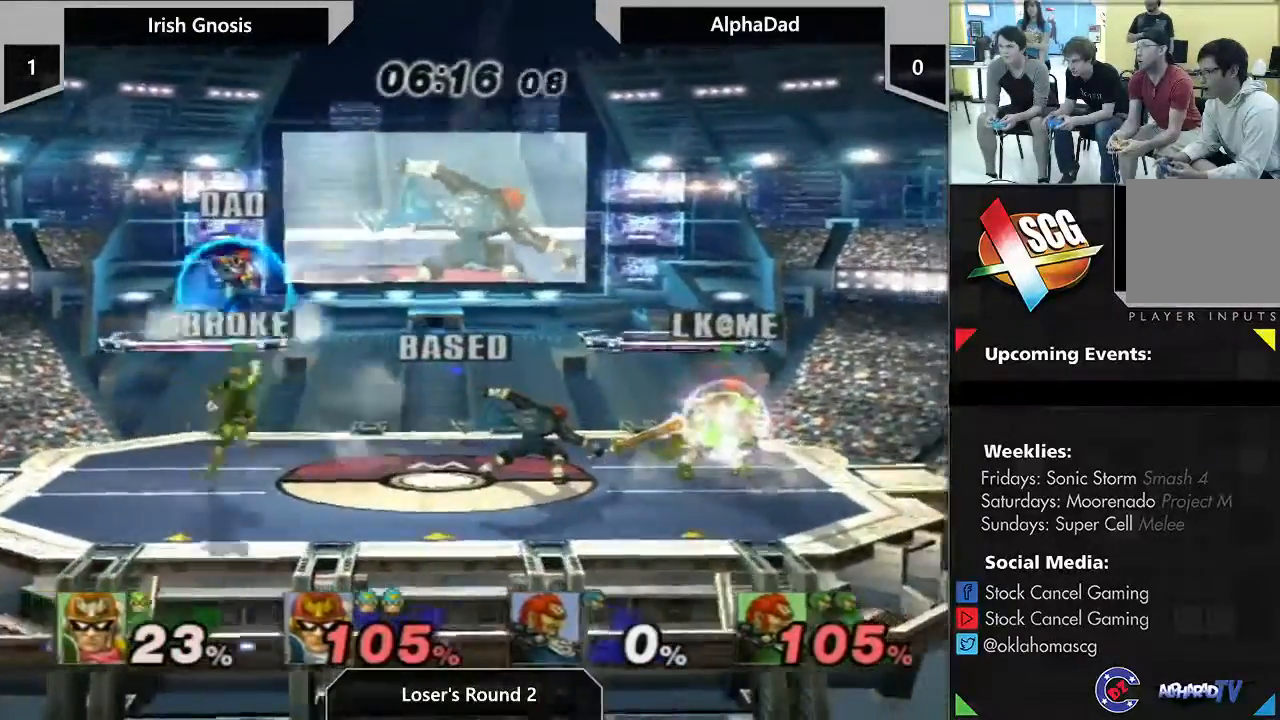
{"dt_ms": 500, "buttons": [], "left_stick": "center", "right_stick": "center", "events": [[100, "right_stick", "center"], [233, "left_stick", "down"], [367, "left_stick", "center"]]}
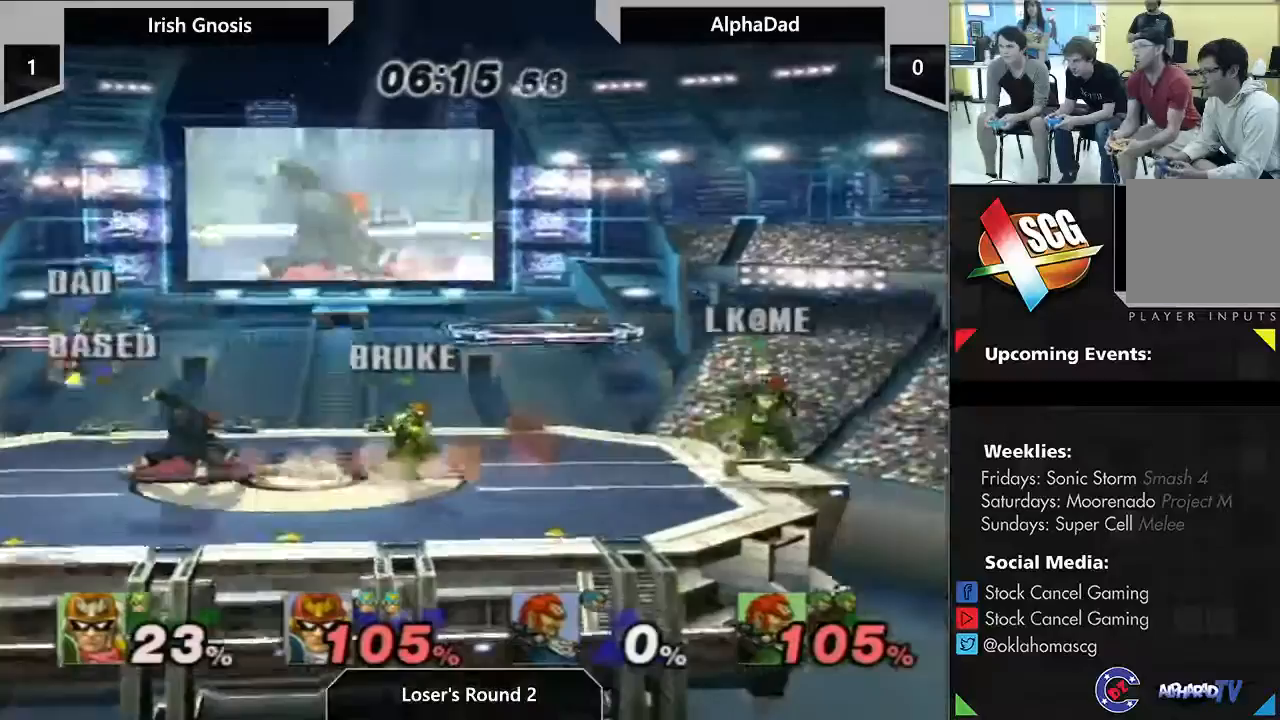
{"dt_ms": 500, "buttons": [], "left_stick": "left", "right_stick": "center", "events": [[217, "left_stick", "left"], [333, "A", "down"], [417, "A", "up"]]}
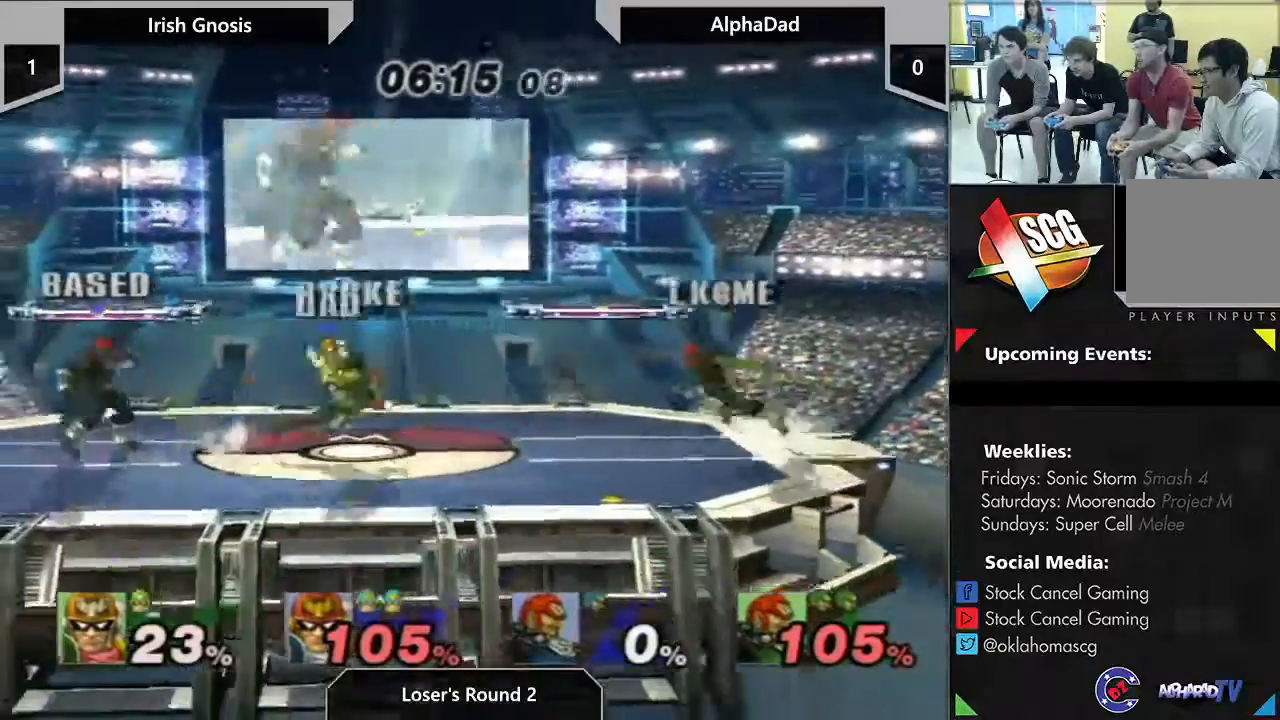
{"dt_ms": 500, "buttons": [], "left_stick": "center", "right_stick": "center", "events": [[367, "left_stick", "center"]]}
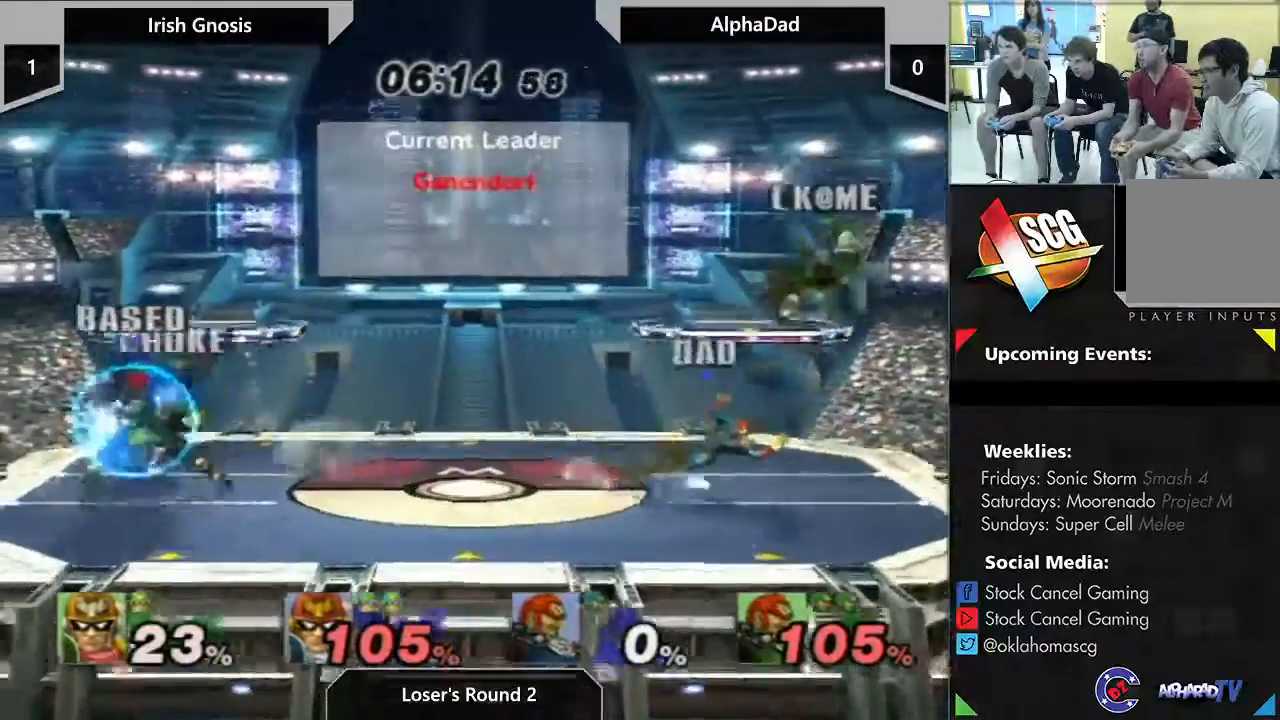
{"dt_ms": 500, "buttons": ["Y"], "left_stick": "center", "right_stick": "center", "events": [[67, "left_stick", "down"], [217, "left_stick", "center"], [467, "Y", "down"]]}
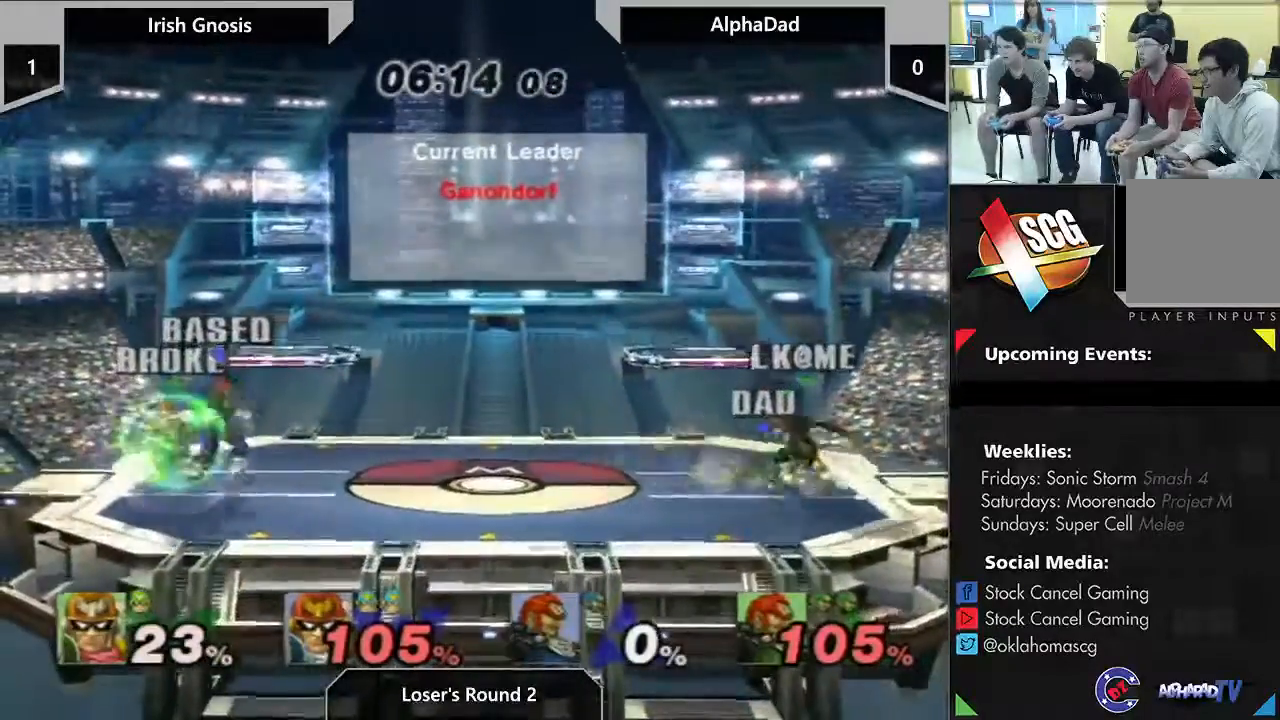
{"dt_ms": 500, "buttons": ["A"], "left_stick": "right", "right_stick": "center", "events": [[17, "Y", "up"], [17, "left_stick", "down-right"], [100, "left_stick", "down"], [133, "A", "down"], [200, "left_stick", "down-right"], [317, "left_stick", "right"]]}
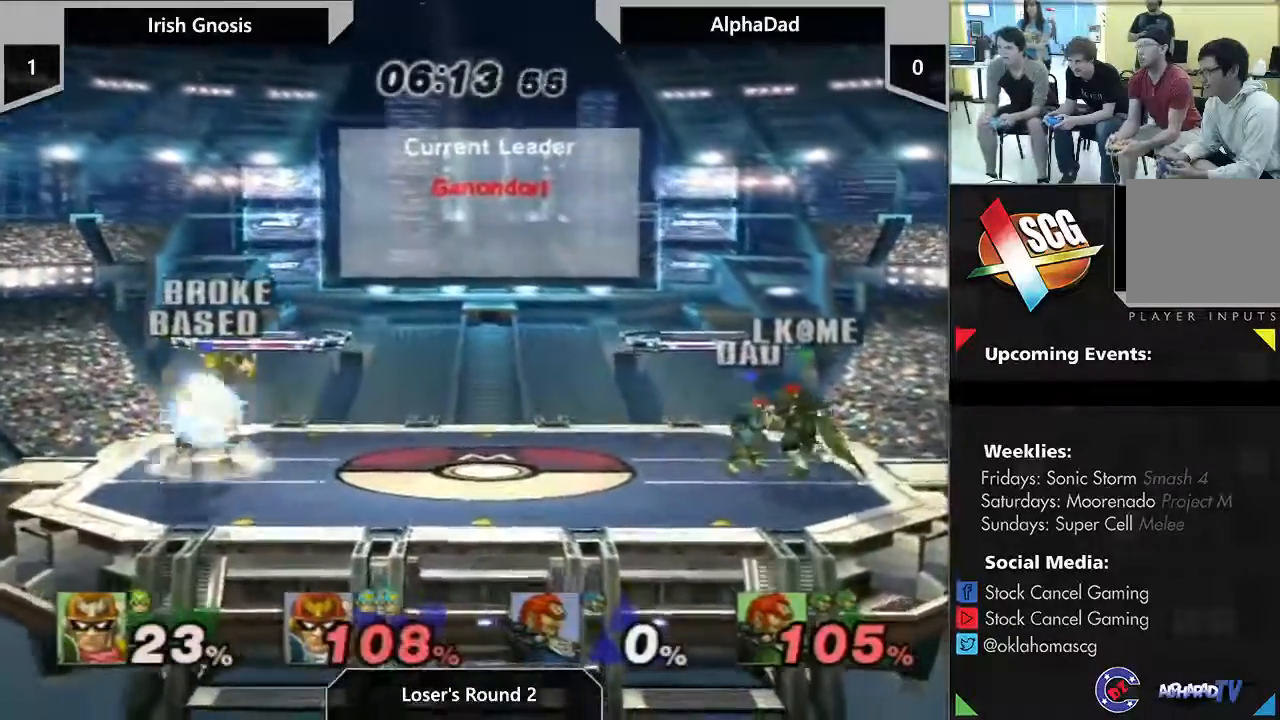
{"dt_ms": 500, "buttons": [], "left_stick": "center", "right_stick": "center", "events": [[133, "A", "up"], [183, "left_stick", "up"], [233, "left_stick", "down-left"], [333, "left_stick", "center"]]}
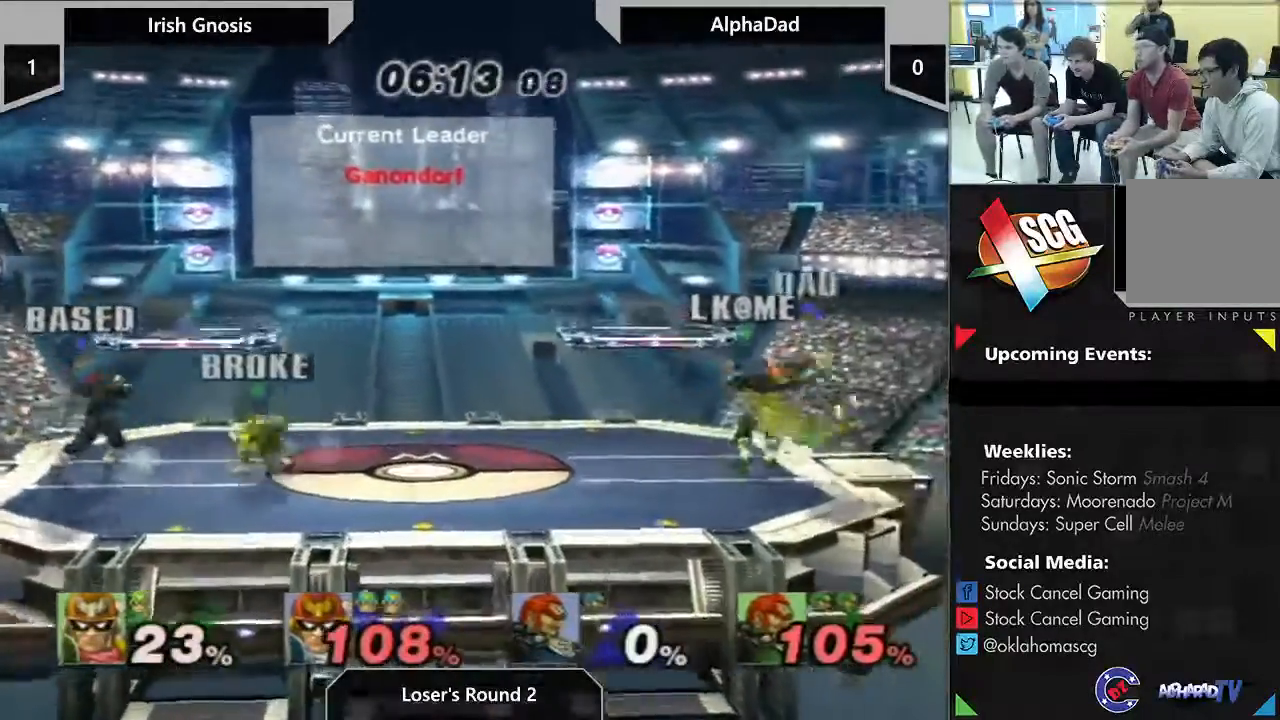
{"dt_ms": 500, "buttons": ["A"], "left_stick": "up-left", "right_stick": "center", "events": [[133, "left_stick", "left"], [200, "A", "down"], [333, "A", "up"], [417, "A", "down"], [417, "left_stick", "up-left"]]}
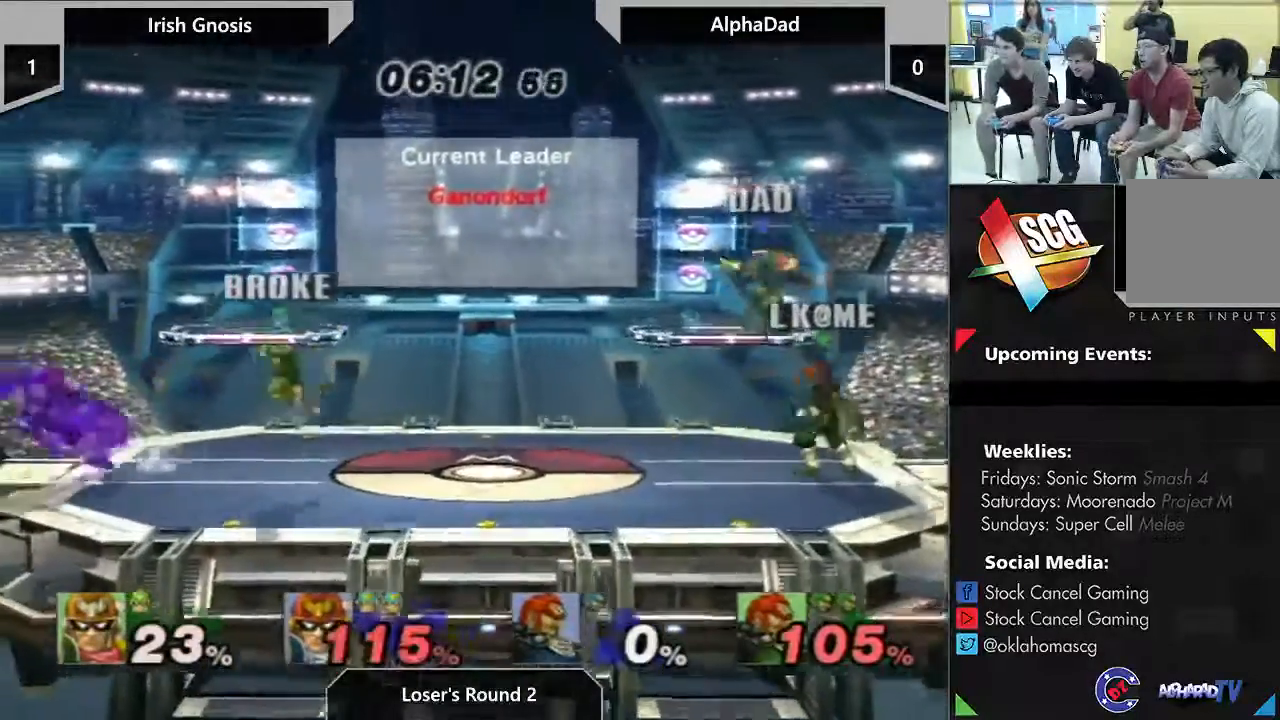
{"dt_ms": 500, "buttons": [], "left_stick": "center", "right_stick": "center", "events": [[33, "left_stick", "down-left"], [83, "A", "up"], [83, "left_stick", "down"], [233, "left_stick", "center"], [333, "A", "down"], [417, "A", "up"]]}
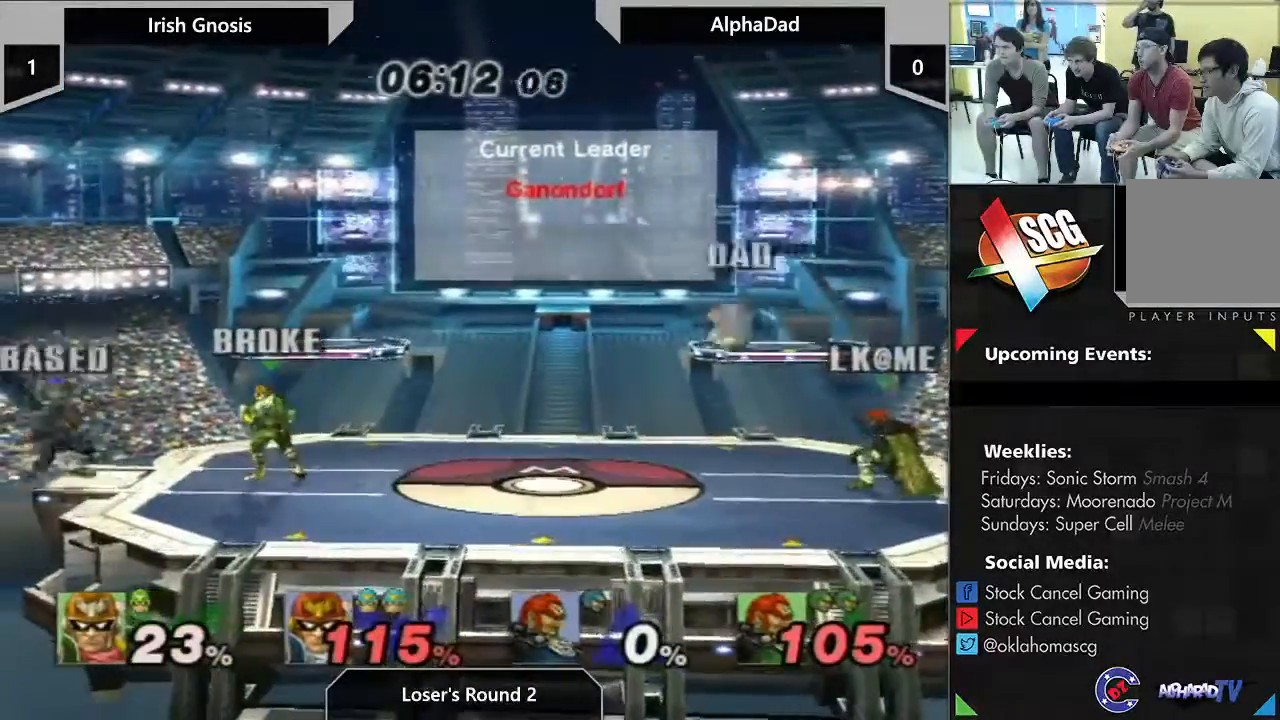
{"dt_ms": 500, "buttons": [], "left_stick": "center", "right_stick": "center", "events": [[167, "left_stick", "left"], [250, "A", "down"], [317, "left_stick", "up"], [350, "A", "up"], [433, "left_stick", "center"]]}